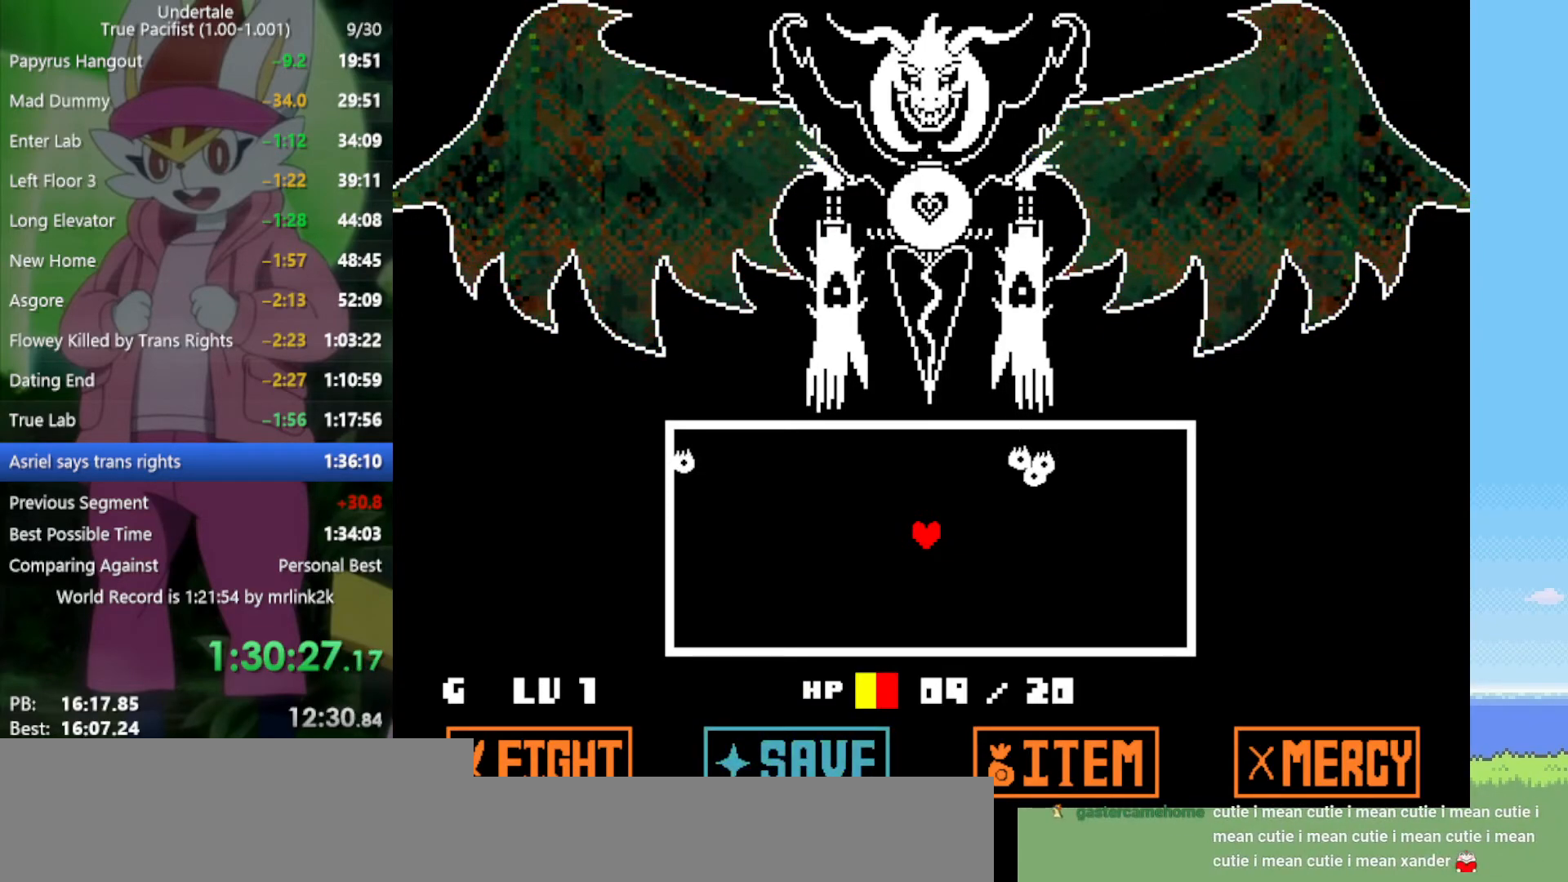
Gameplay with keyboard; each line is a JSON object with the keys held at the frame after it. "events" lists presses ("down") and releases ("up") of "c", "ctrl", "down", "left", "return", "right", "shift", "up", "x" and "z" between this image and that frame as [ms after this image, input, new state], when the widget could be followed in between. No other keys are recorded. Mouse input is not recorded.
{"keys": [], "events": []}
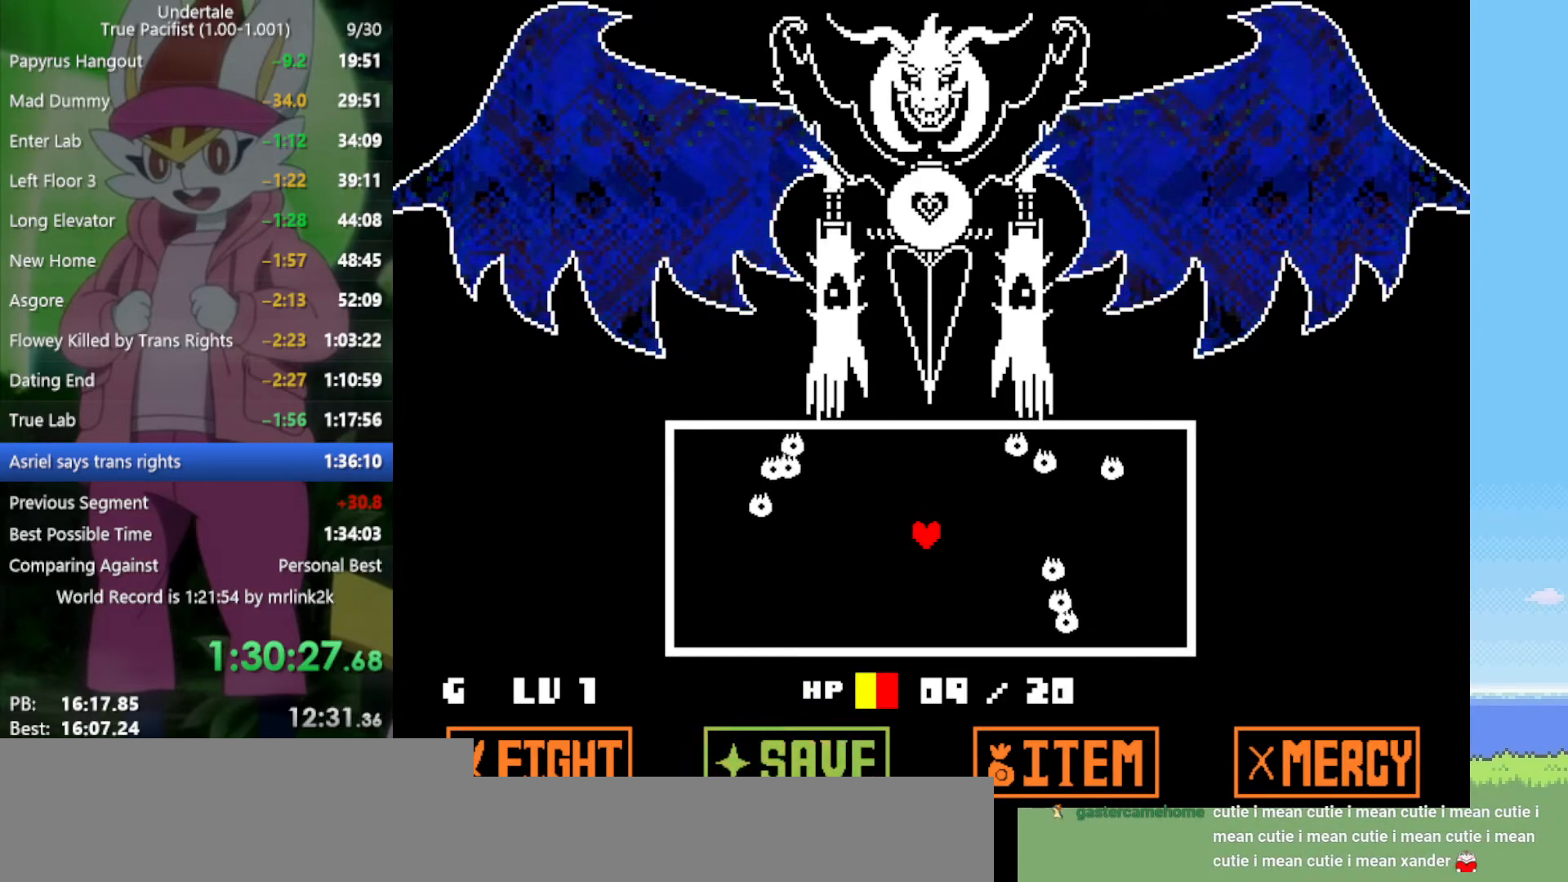
{"keys": [], "events": []}
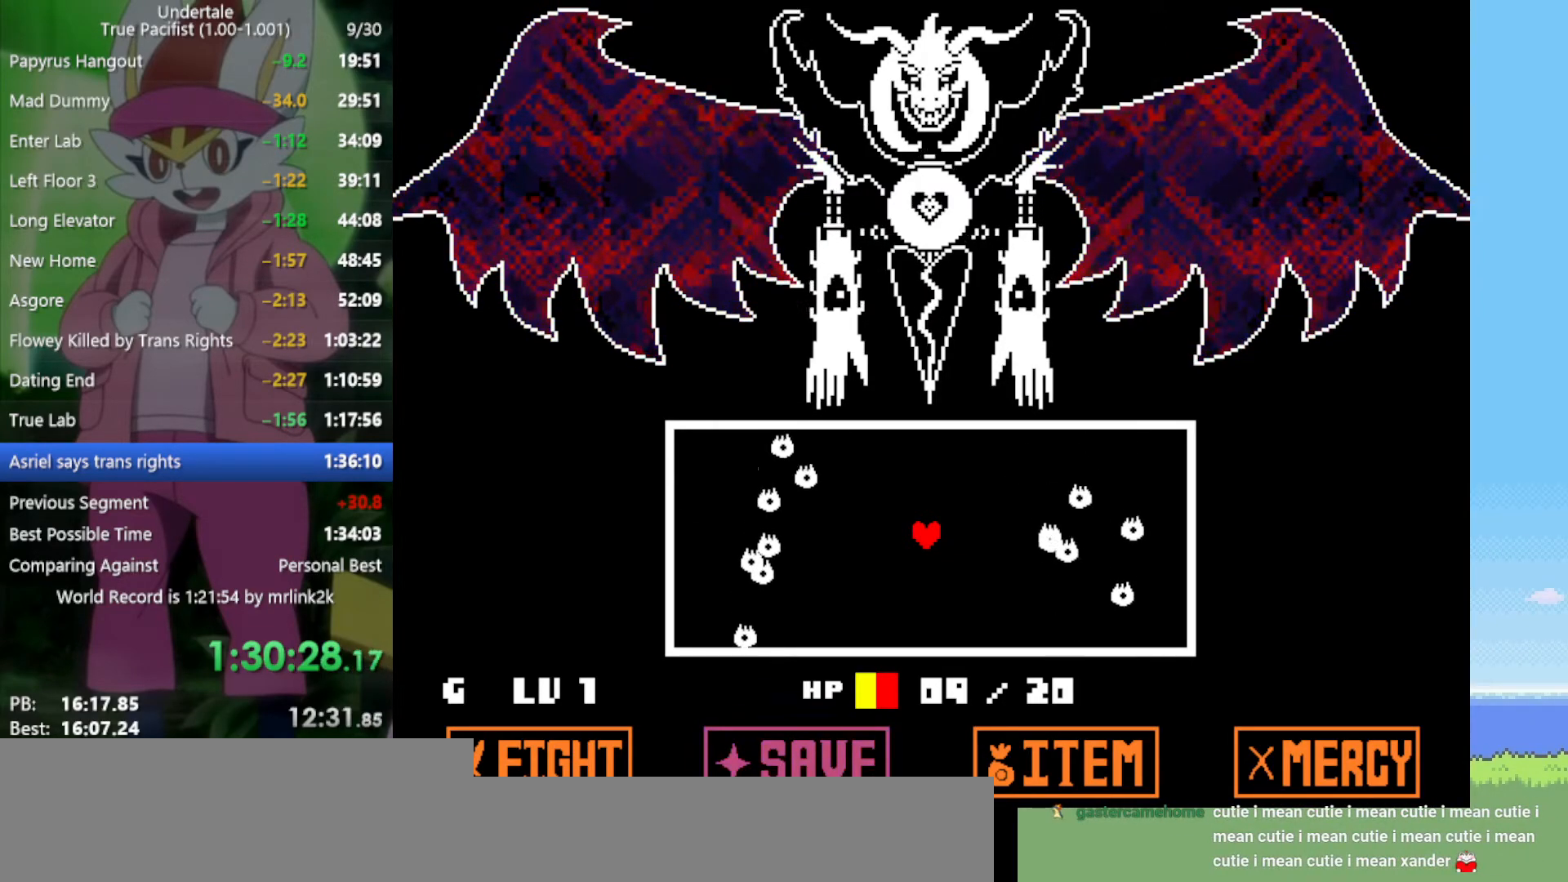
{"keys": [], "events": []}
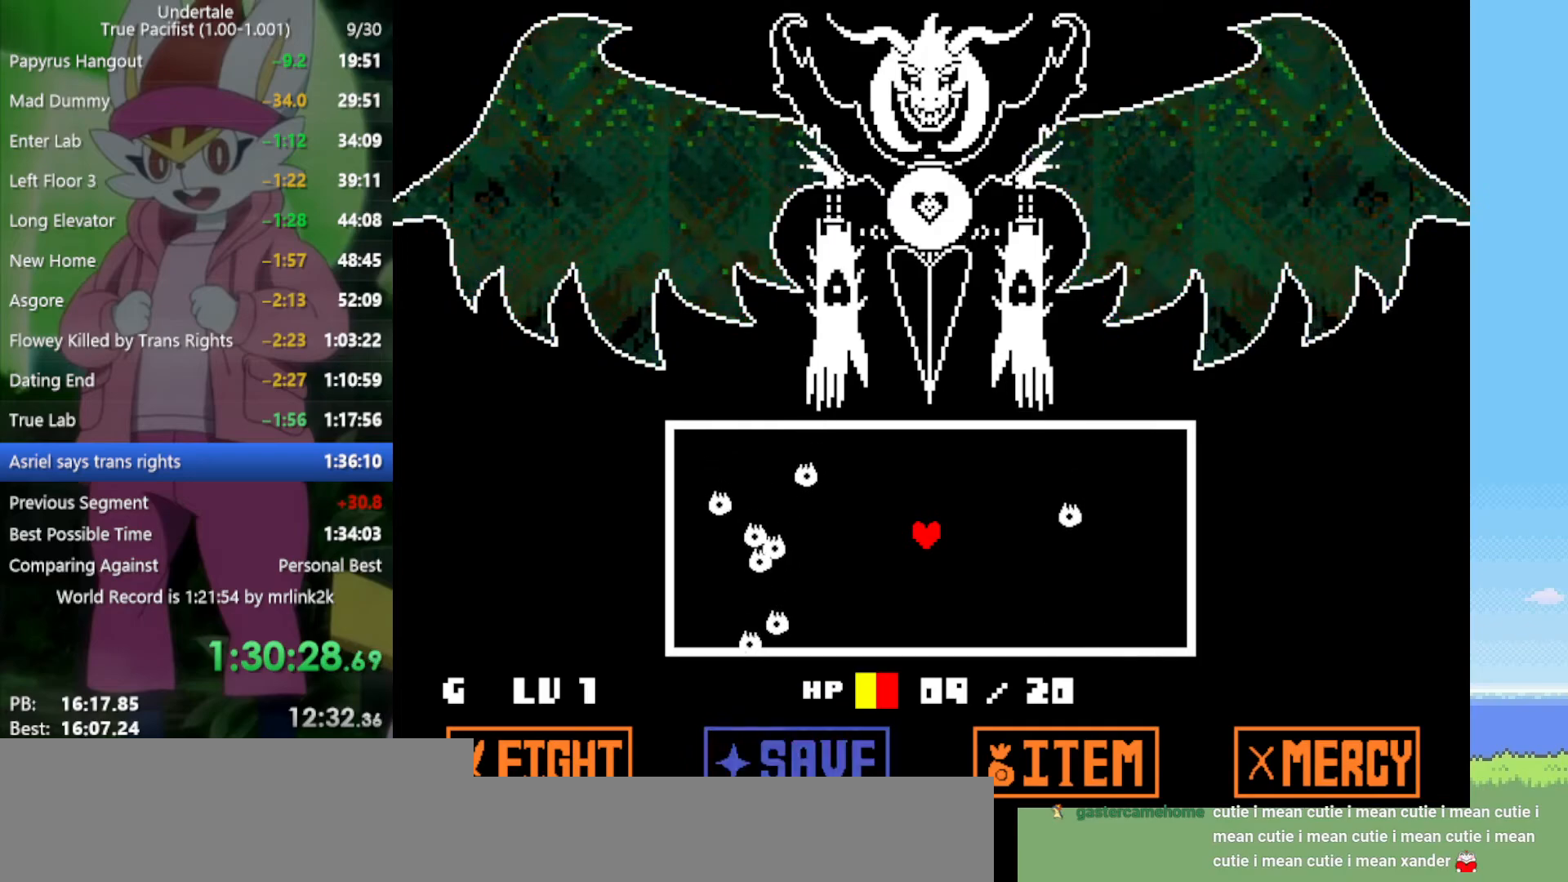
{"keys": [], "events": []}
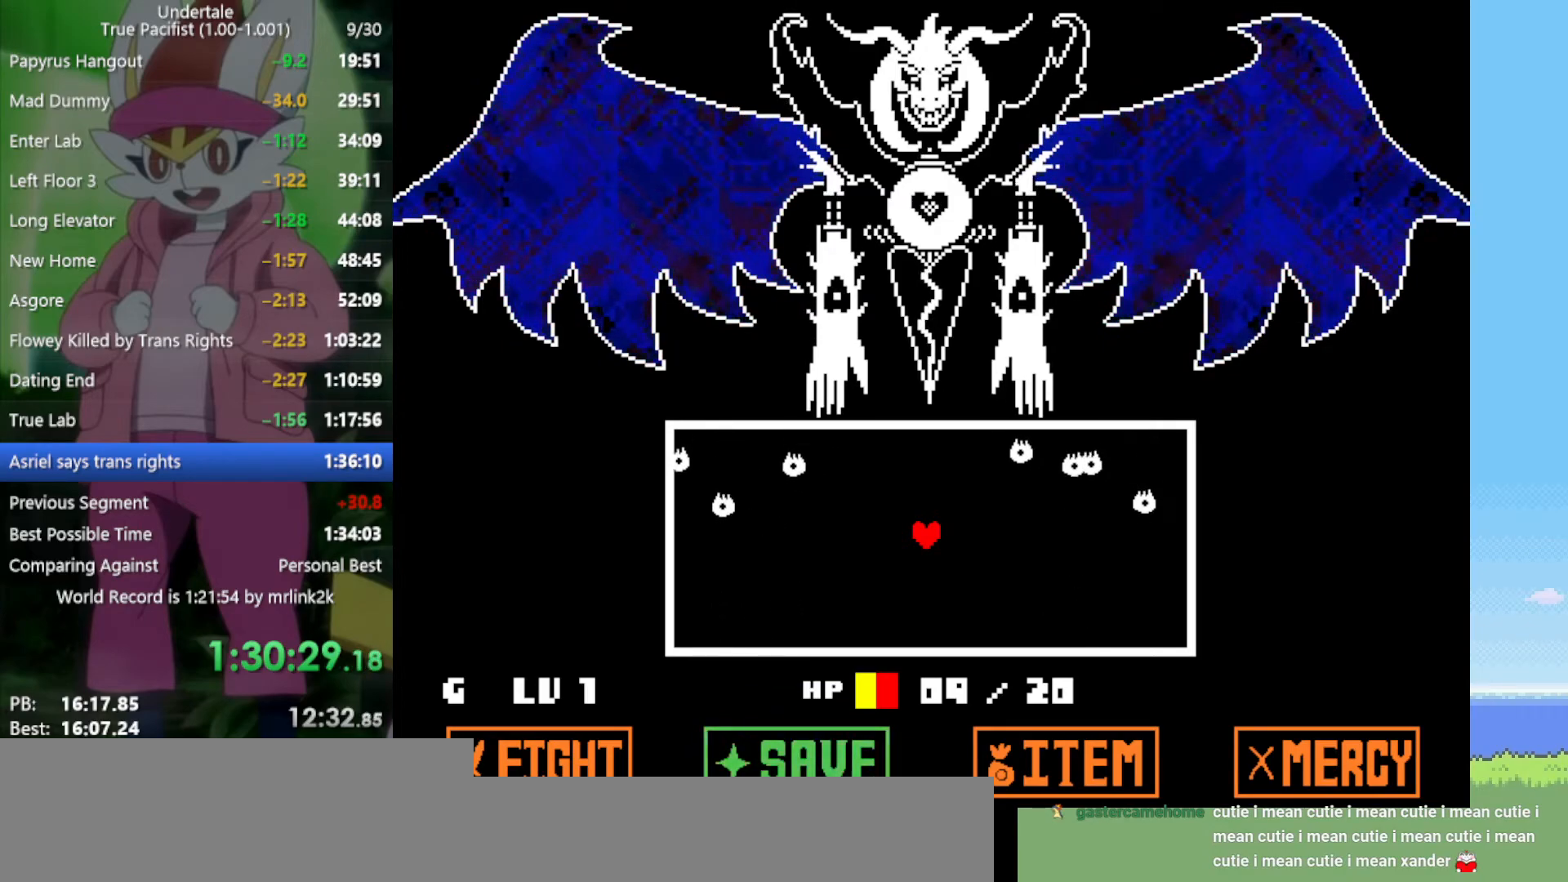
{"keys": [], "events": []}
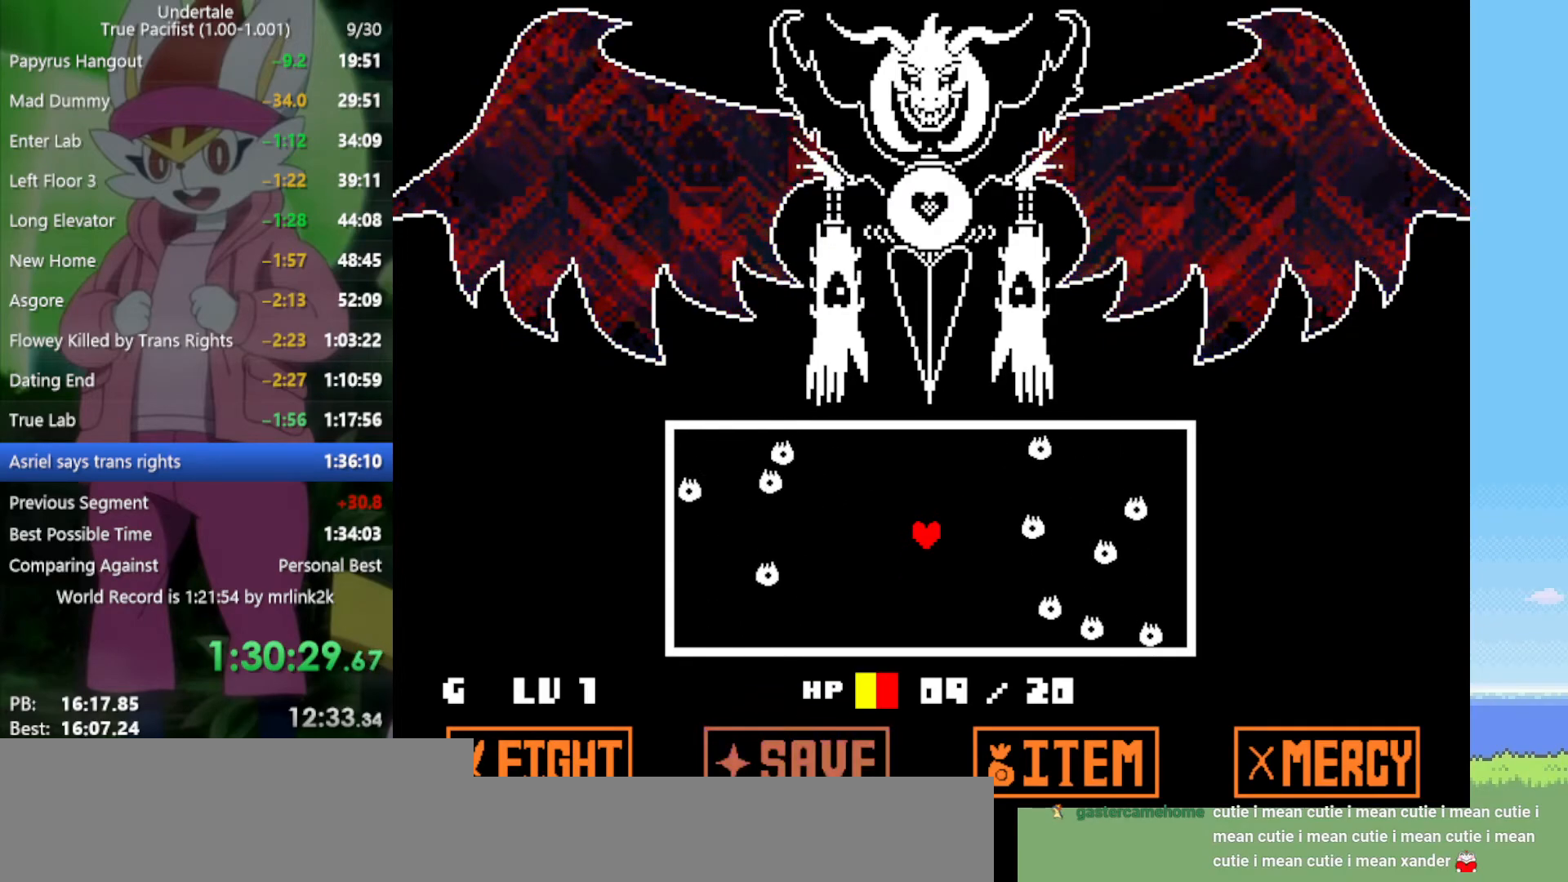
{"keys": [], "events": []}
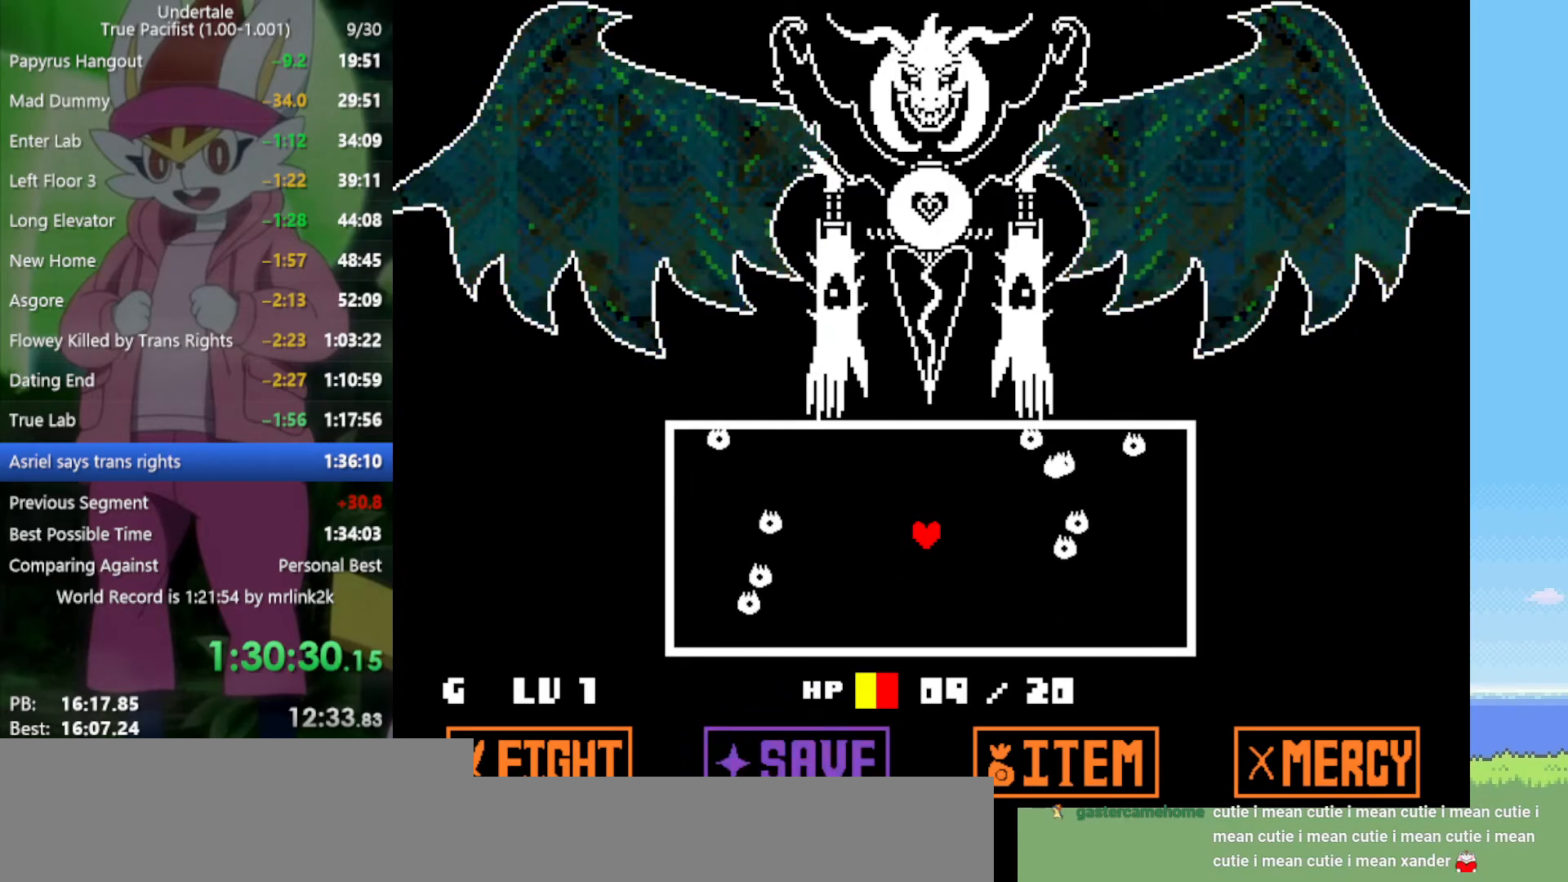
{"keys": [], "events": []}
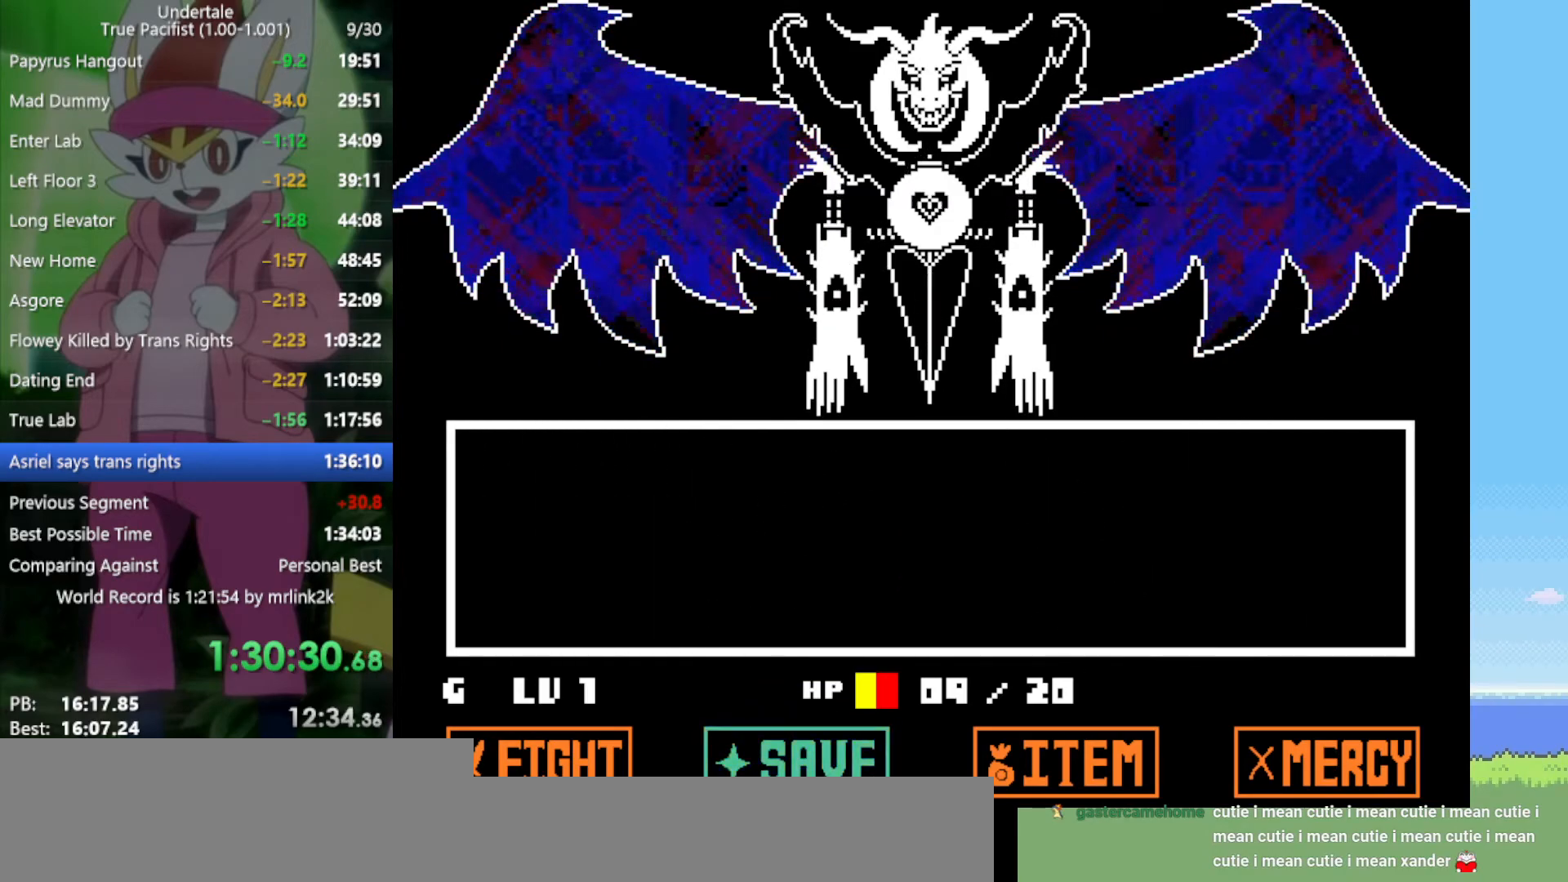
{"keys": ["return", "z"], "events": [[200, "z", "down"], [233, "return", "down"], [233, "z", "up"], [283, "return", "up"], [333, "z", "down"], [383, "return", "down"], [383, "z", "up"], [417, "return", "up"], [467, "return", "down"], [467, "z", "down"]]}
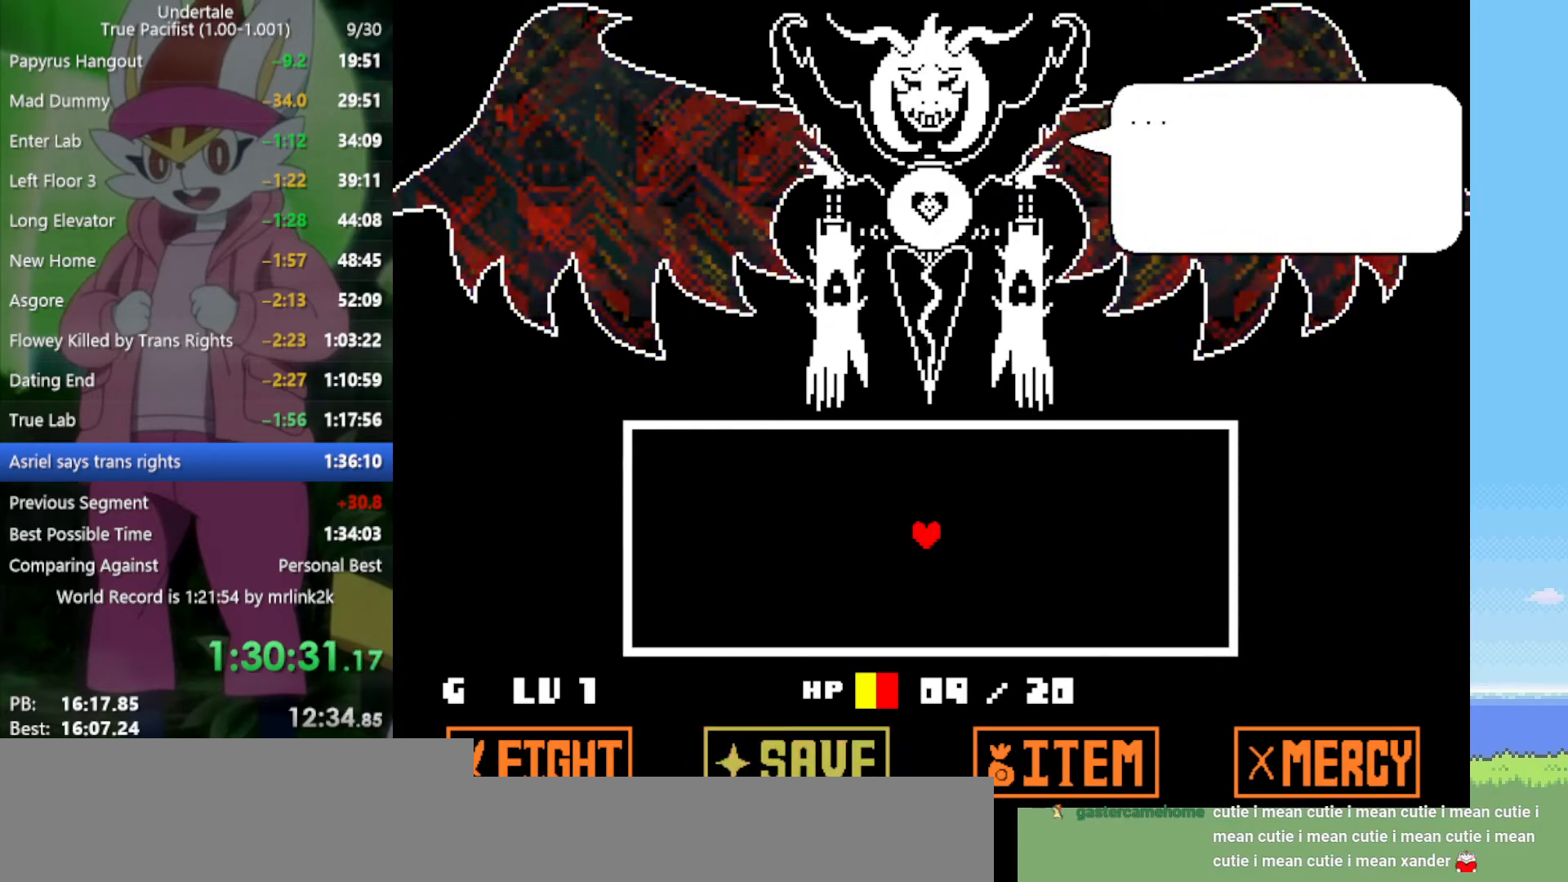
{"keys": [], "events": [[17, "return", "up"], [17, "z", "up"], [67, "return", "down"], [67, "z", "down"], [100, "return", "up"], [100, "z", "up"], [200, "z", "down"], [250, "z", "up"], [283, "return", "down"], [333, "return", "up"], [433, "return", "down"], [433, "z", "down"], [467, "return", "up"], [467, "z", "up"]]}
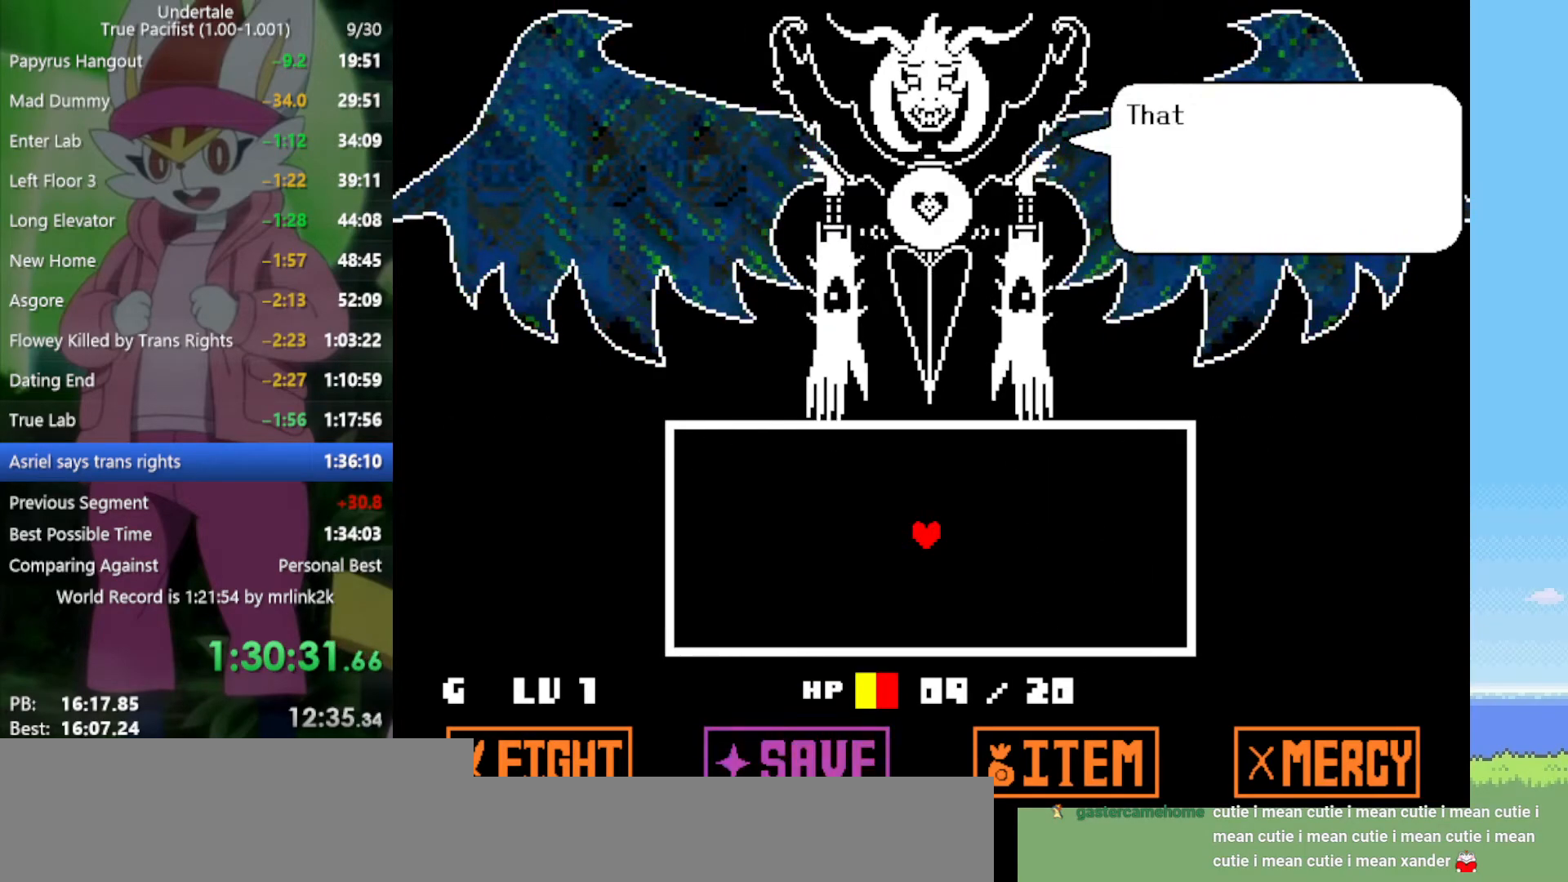
{"keys": [], "events": [[67, "z", "down"], [117, "return", "down"], [117, "z", "up"], [150, "return", "up"], [150, "z", "down"], [200, "z", "up"], [250, "return", "down"], [300, "return", "up"], [300, "z", "down"], [333, "z", "up"], [383, "return", "down"], [383, "z", "down"], [433, "return", "up"], [433, "z", "up"]]}
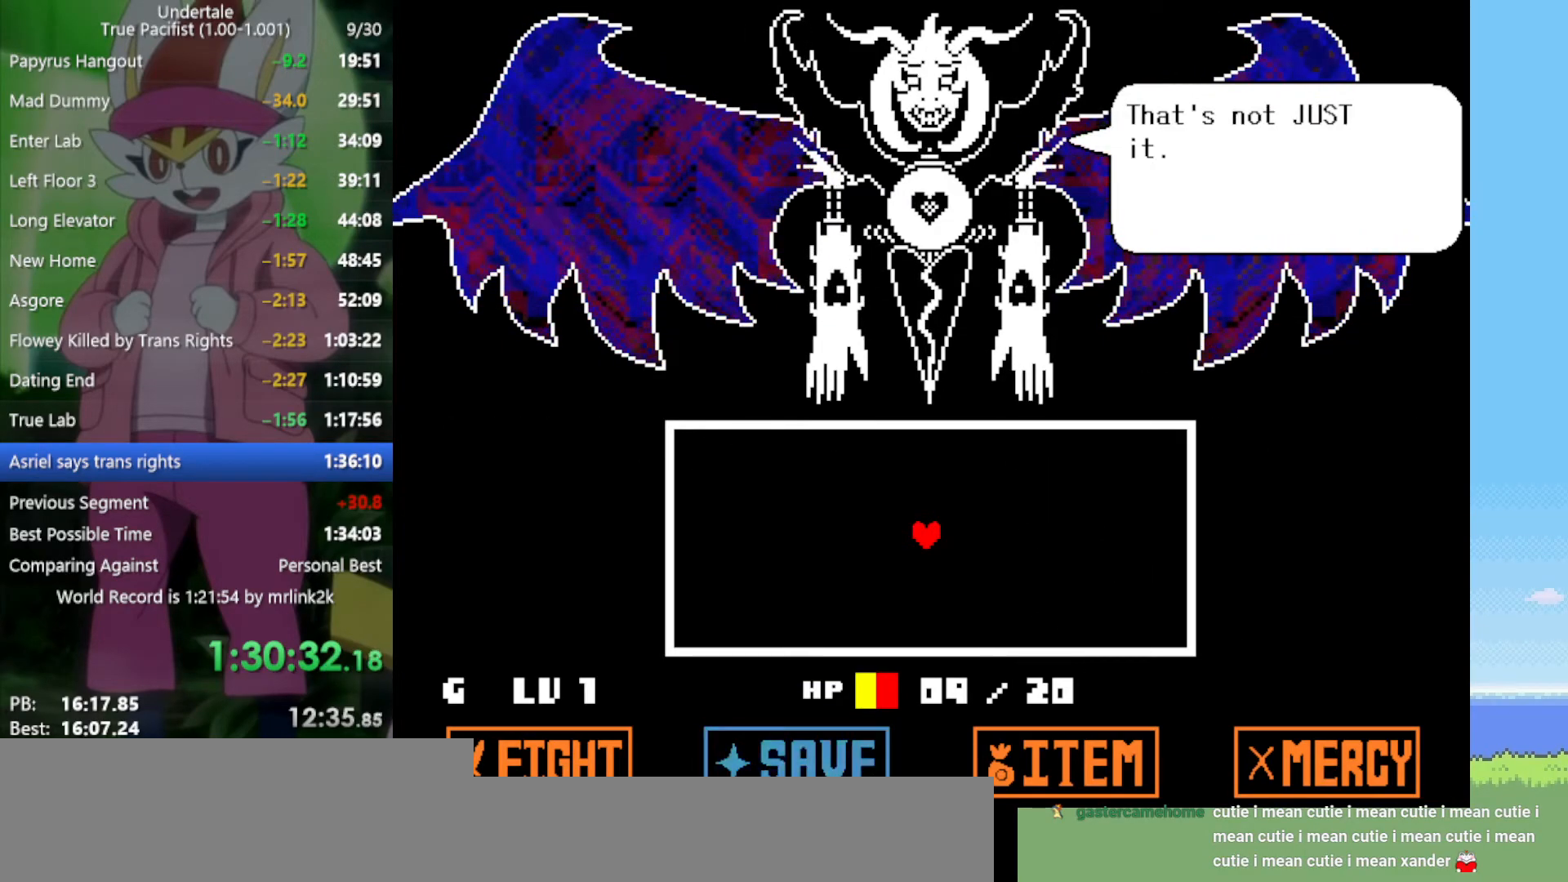
{"keys": ["return", "z"], "events": [[17, "return", "down"], [17, "z", "down"], [67, "return", "up"], [67, "z", "up"], [167, "return", "down"], [167, "z", "down"], [200, "return", "up"], [200, "z", "up"], [300, "return", "down"], [300, "z", "down"], [350, "return", "up"], [350, "z", "up"], [433, "return", "down"], [433, "z", "down"]]}
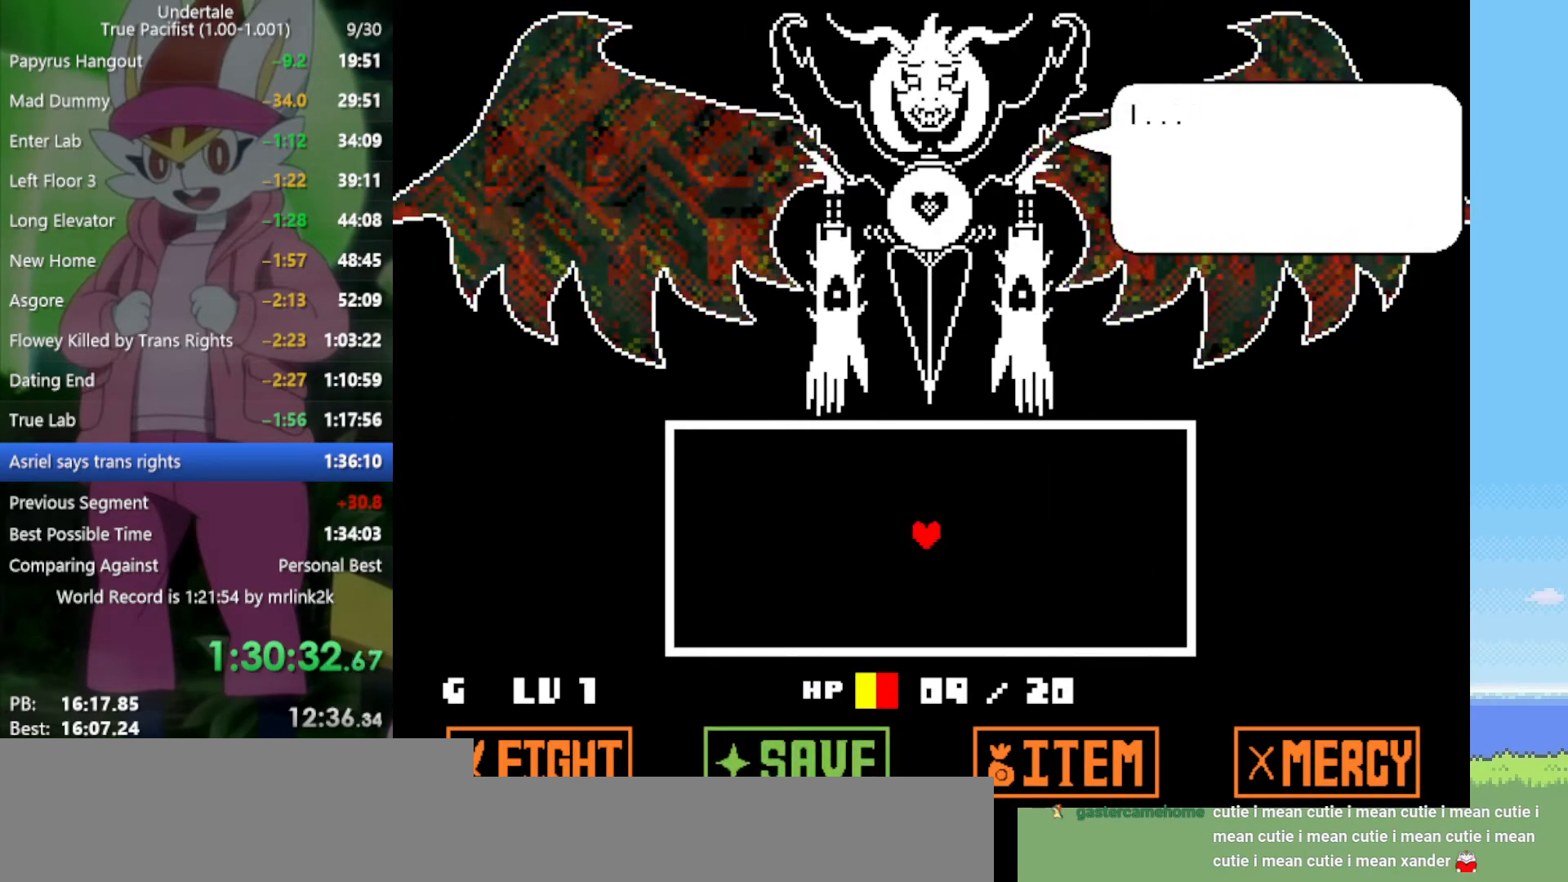
{"keys": [], "events": [[33, "return", "up"], [33, "z", "up"], [117, "return", "down"], [117, "z", "down"], [217, "return", "up"], [217, "z", "up"], [300, "return", "down"], [300, "z", "down"], [350, "return", "up"], [350, "z", "up"], [433, "return", "down"], [433, "z", "down"], [483, "return", "up"], [483, "z", "up"]]}
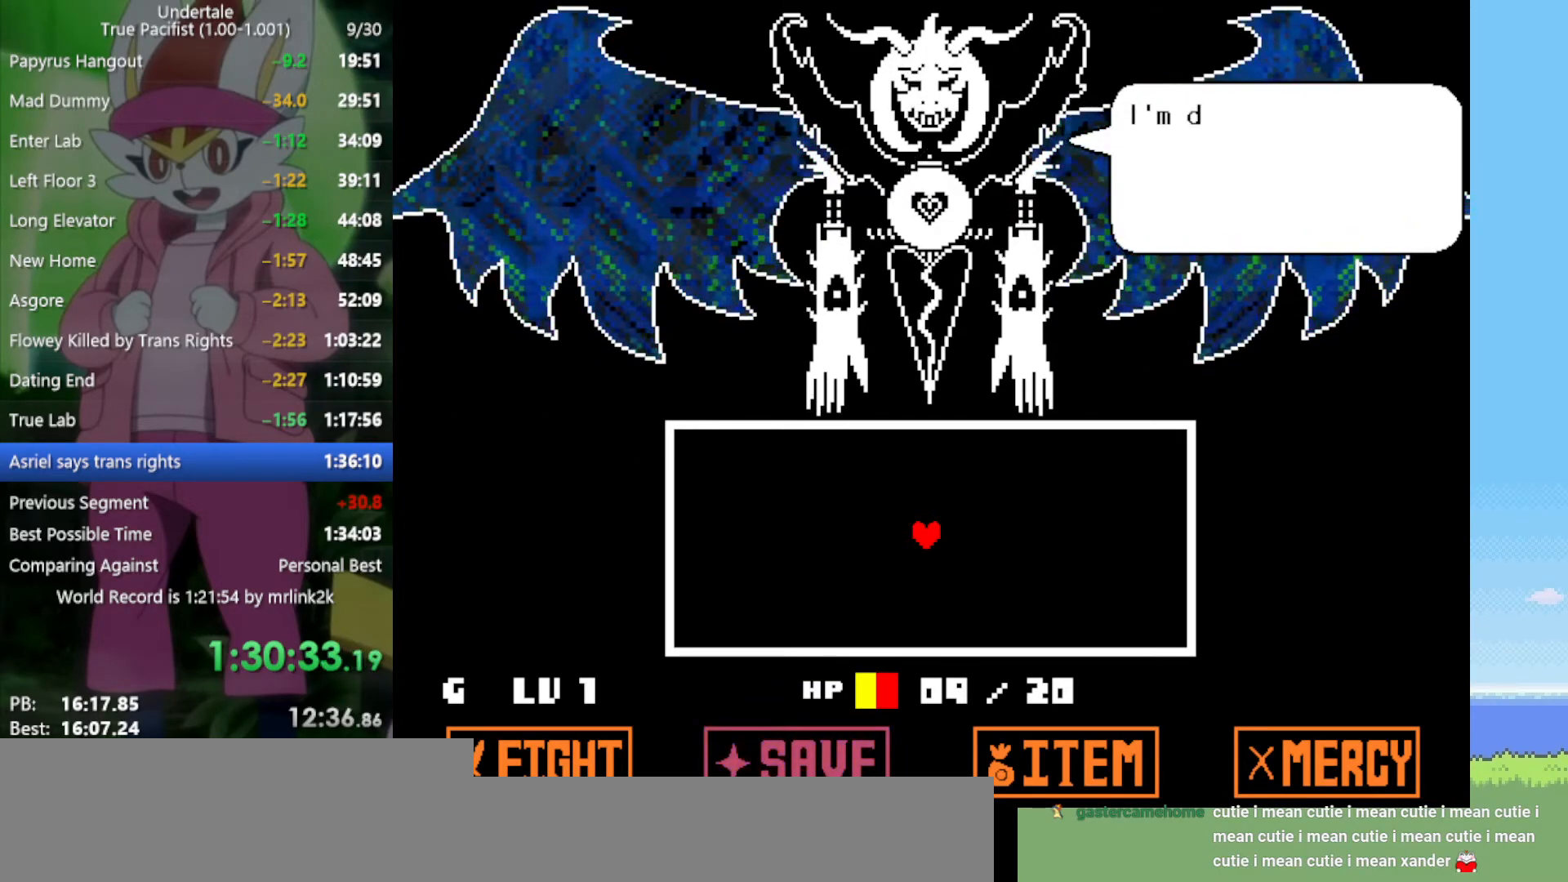
{"keys": ["return"], "events": [[83, "z", "down"], [117, "return", "down"], [117, "z", "up"], [167, "return", "up"], [217, "z", "down"], [267, "z", "up"], [300, "return", "down"], [300, "z", "down"], [350, "return", "up"], [350, "z", "up"], [433, "return", "down"], [433, "z", "down"], [483, "z", "up"]]}
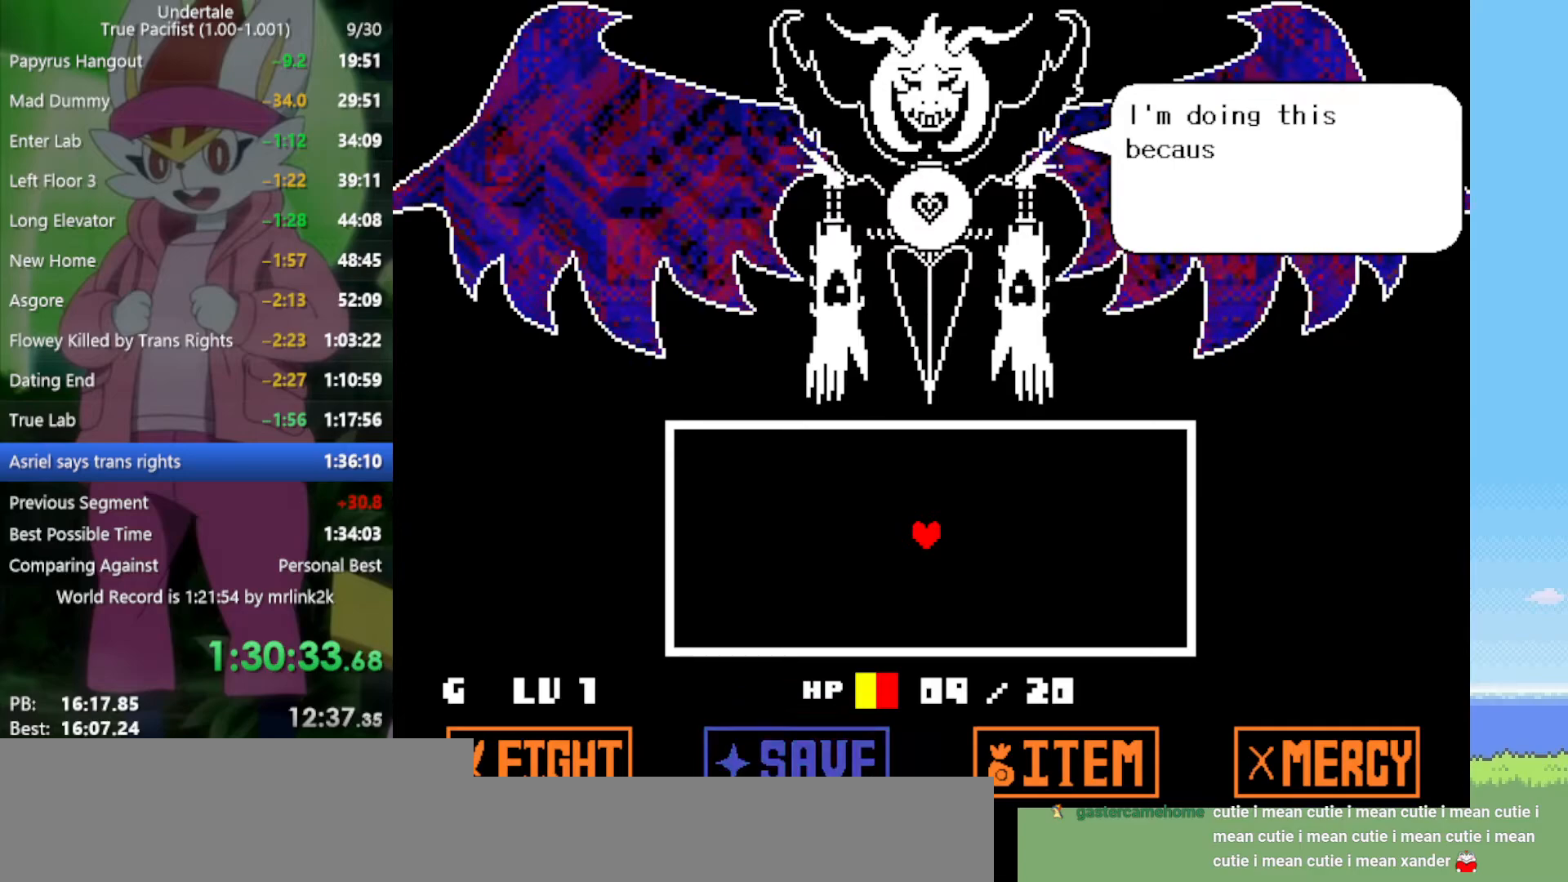
{"keys": [], "events": [[33, "return", "up"], [83, "z", "down"], [117, "return", "down"], [167, "return", "up"], [167, "z", "up"], [217, "z", "down"], [267, "return", "down"], [300, "z", "up"], [350, "return", "up"], [400, "z", "down"], [450, "return", "down"], [450, "z", "up"], [483, "return", "up"]]}
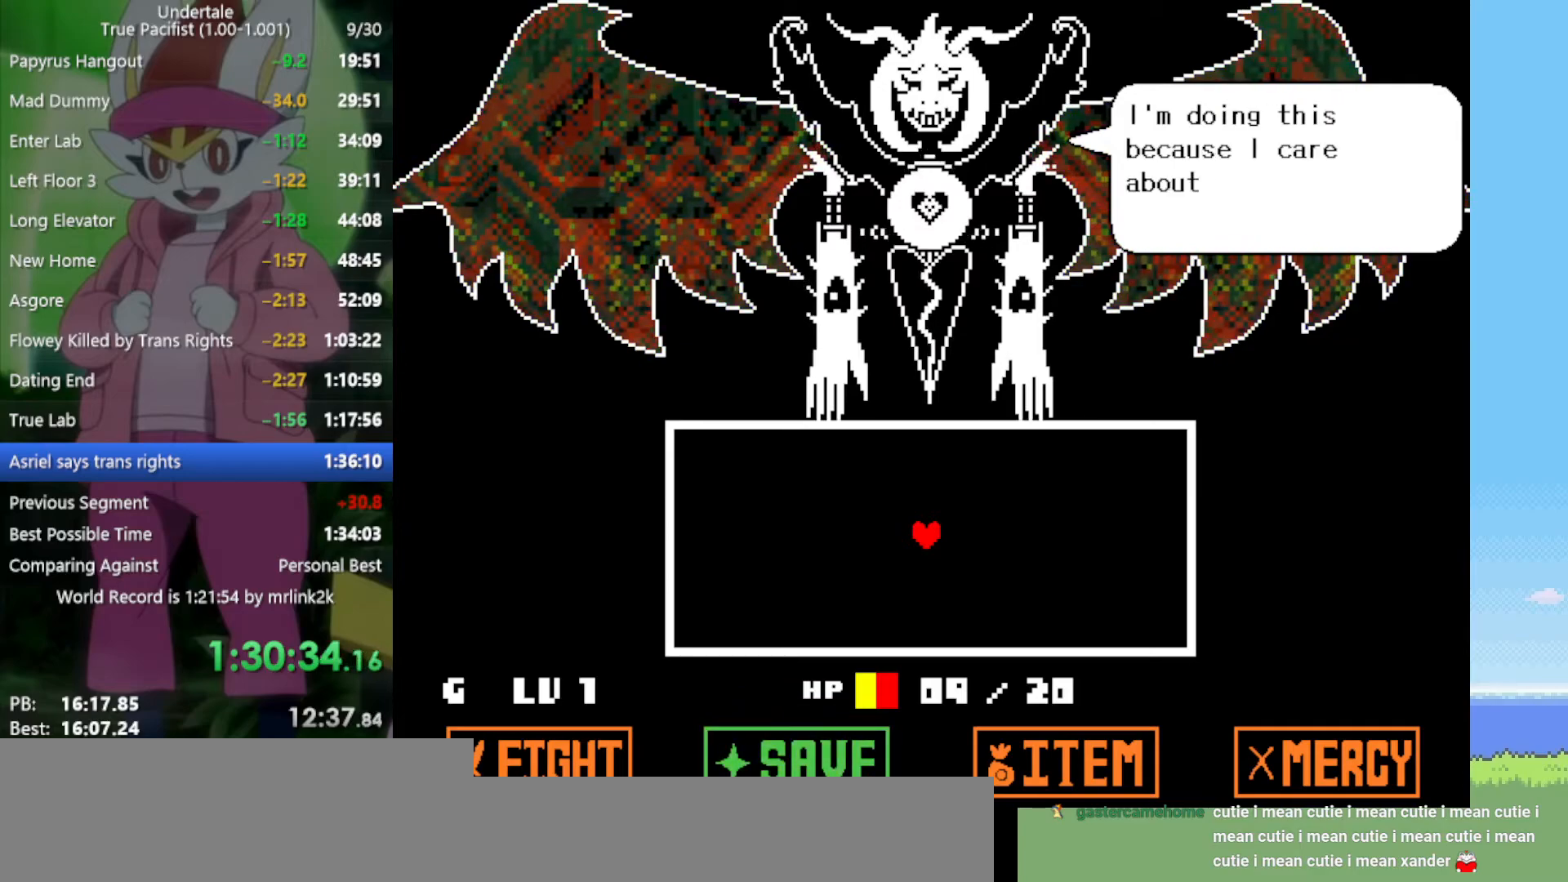
{"keys": [], "events": [[33, "z", "down"], [83, "z", "up"], [133, "return", "down"], [133, "z", "down"], [167, "return", "up"], [217, "z", "up"], [267, "return", "down"], [317, "return", "up"], [317, "z", "down"], [350, "z", "up"], [450, "return", "down"], [450, "z", "down"], [500, "return", "up"], [500, "z", "up"]]}
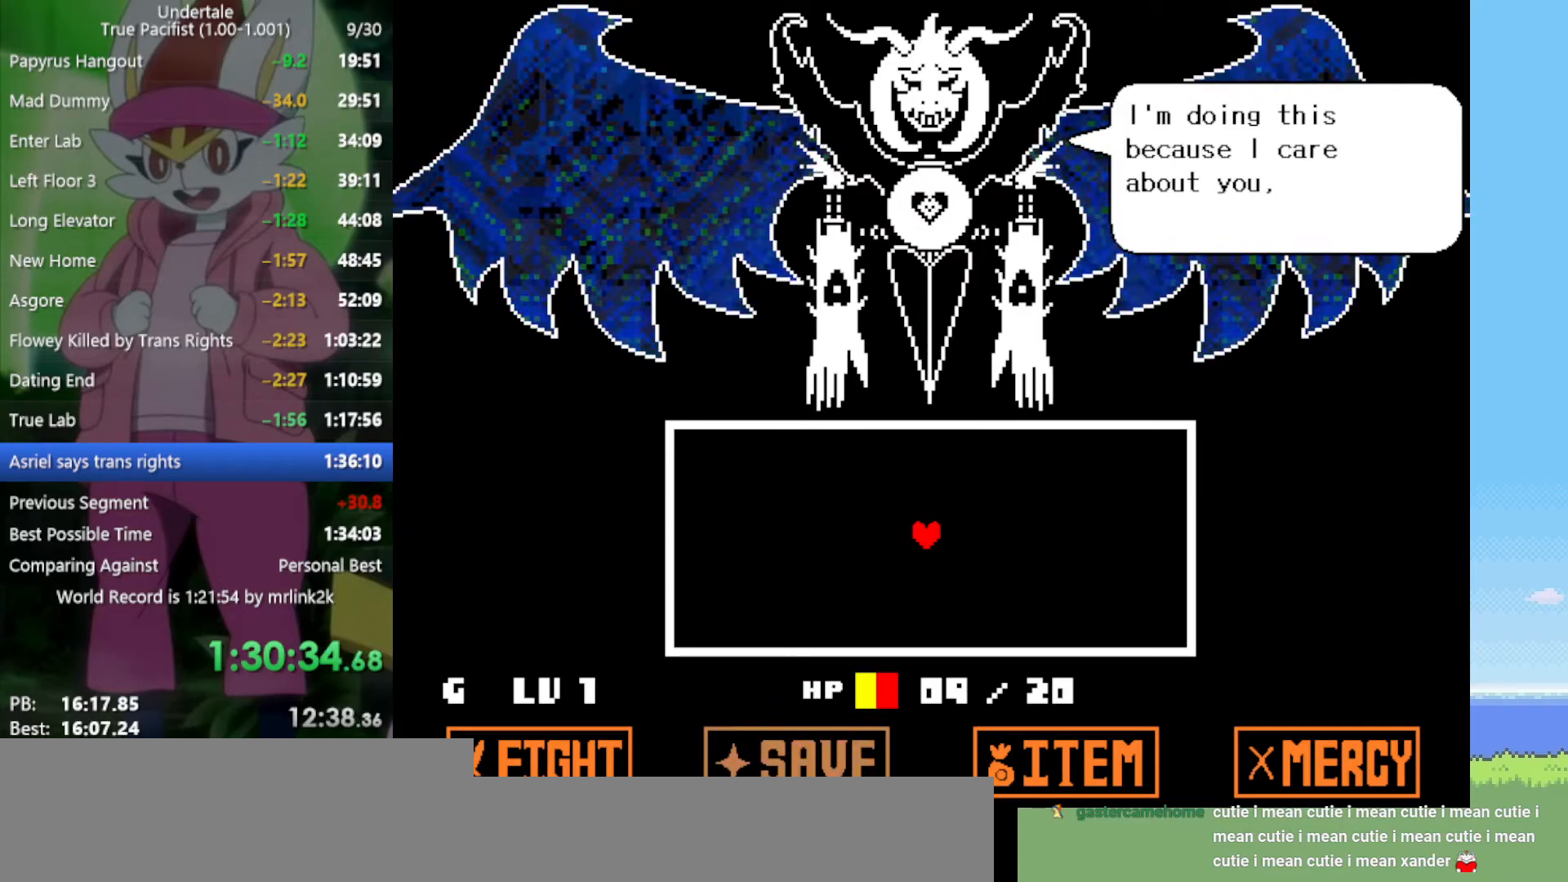
{"keys": ["z"], "events": [[83, "return", "down"], [83, "z", "down"], [133, "z", "up"], [167, "return", "up"], [217, "z", "down"], [267, "return", "down"], [267, "z", "up"], [300, "return", "up"], [350, "z", "down"], [400, "return", "down"], [400, "z", "up"], [450, "return", "up"], [500, "z", "down"]]}
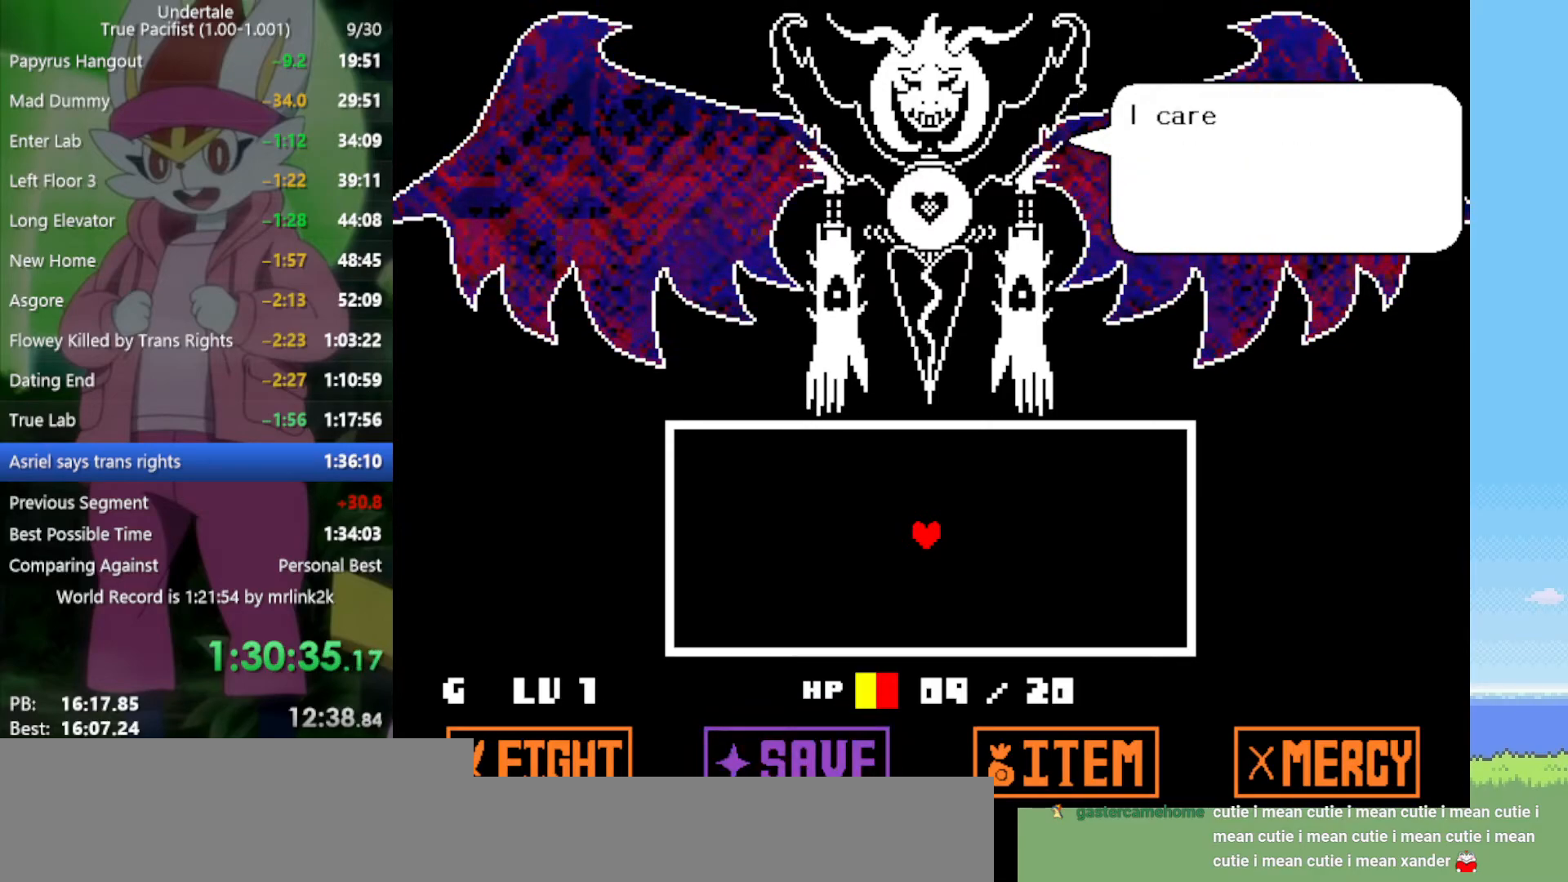
{"keys": ["z"], "events": [[33, "z", "up"], [83, "return", "down"], [133, "return", "up"], [133, "z", "down"], [183, "z", "up"], [217, "z", "down"], [267, "return", "down"], [317, "return", "up"], [317, "z", "up"], [367, "z", "down"], [400, "return", "down"], [450, "return", "up"], [450, "z", "up"], [500, "z", "down"]]}
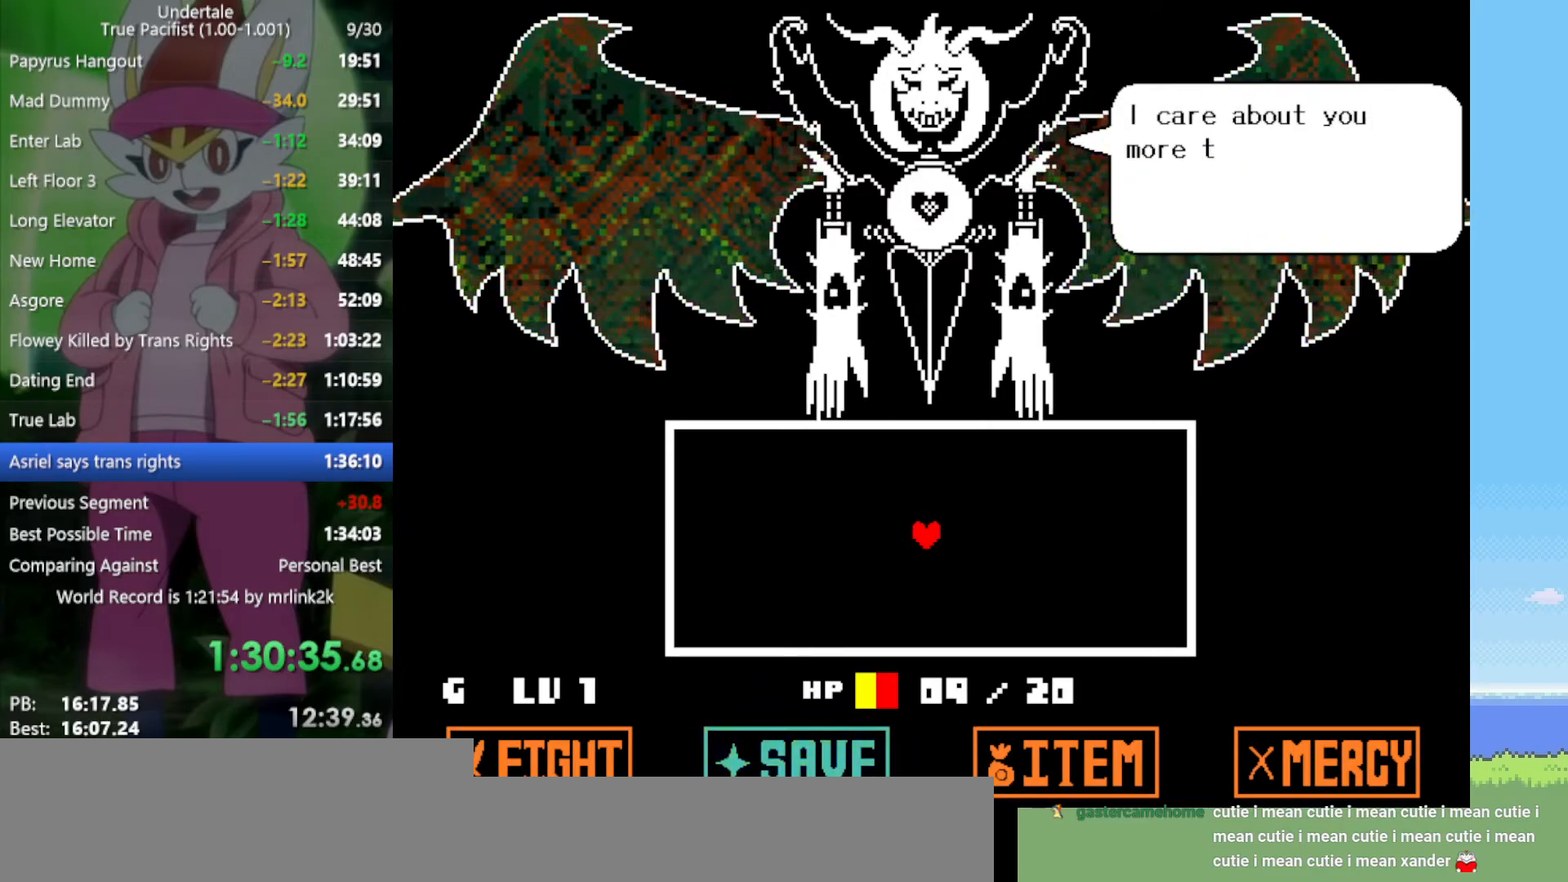
{"keys": [], "events": [[83, "return", "down"], [83, "z", "up"], [133, "return", "up"], [133, "z", "down"], [183, "z", "up"], [217, "return", "down"], [267, "return", "up"], [267, "z", "down"], [317, "z", "up"], [400, "return", "down"], [400, "z", "down"], [450, "return", "up"], [500, "z", "up"]]}
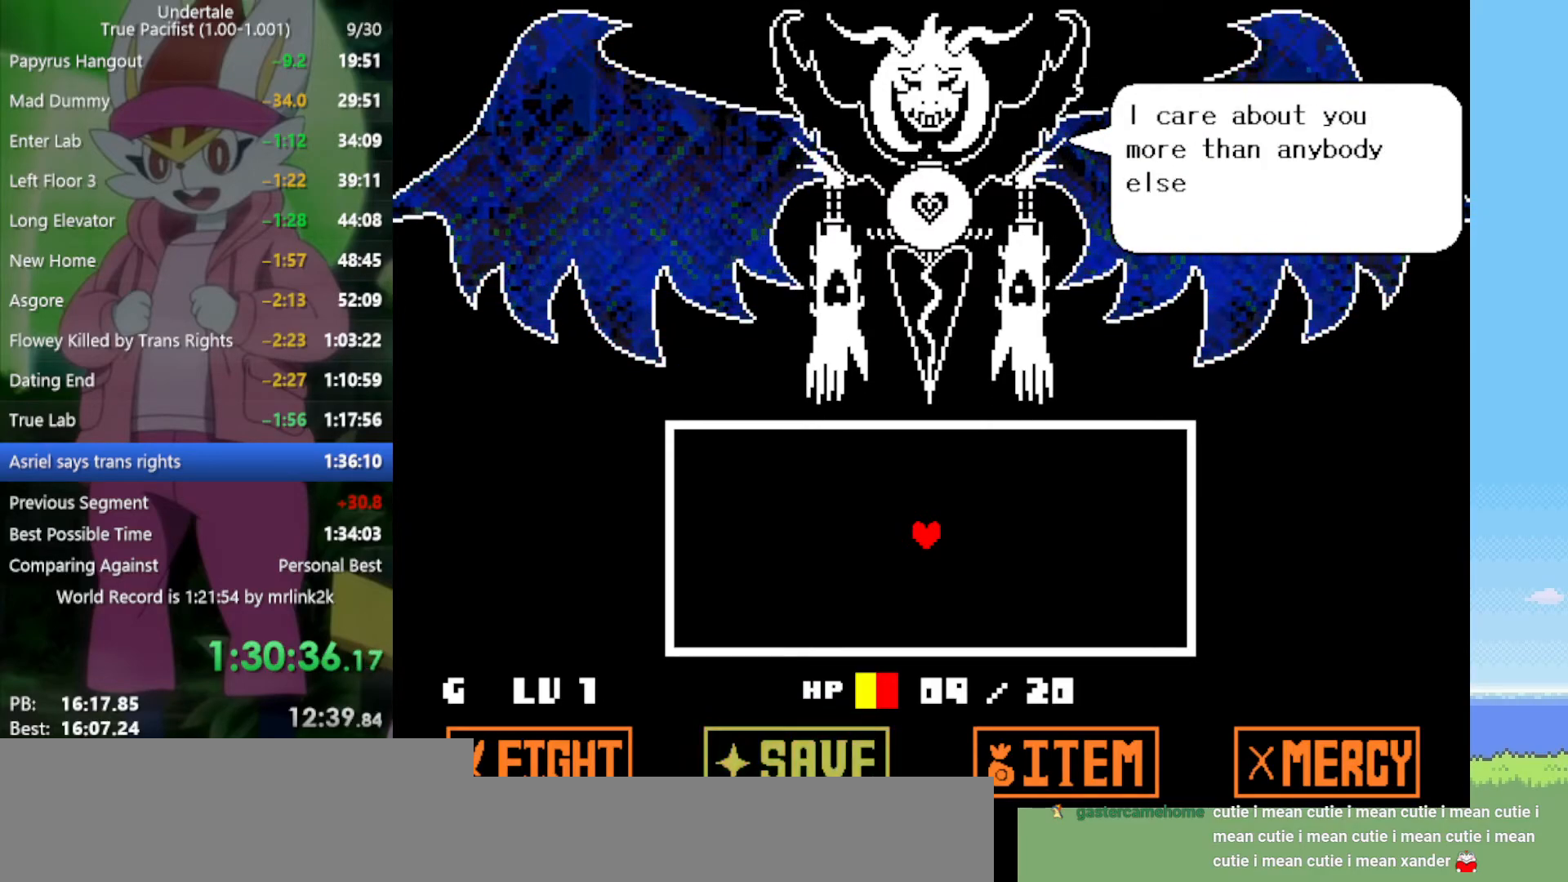
{"keys": [], "events": [[50, "return", "down"], [50, "z", "down"], [83, "return", "up"], [133, "z", "up"], [233, "return", "down"], [233, "z", "down"], [267, "return", "up"], [267, "z", "up"], [367, "return", "down"], [367, "z", "down"], [400, "z", "up"], [450, "return", "up"]]}
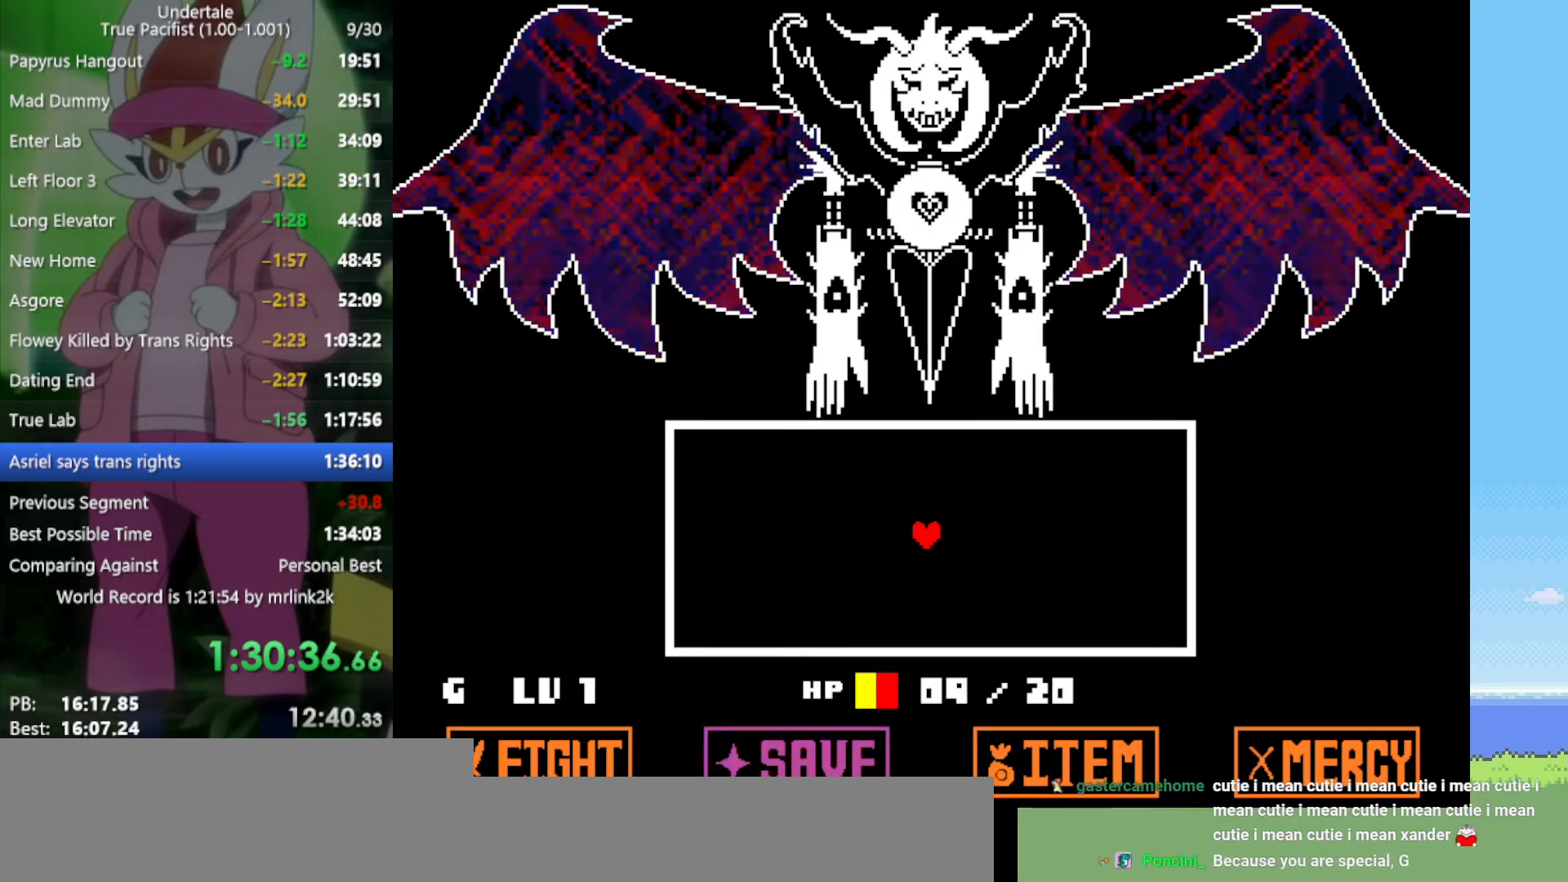
{"keys": [], "events": []}
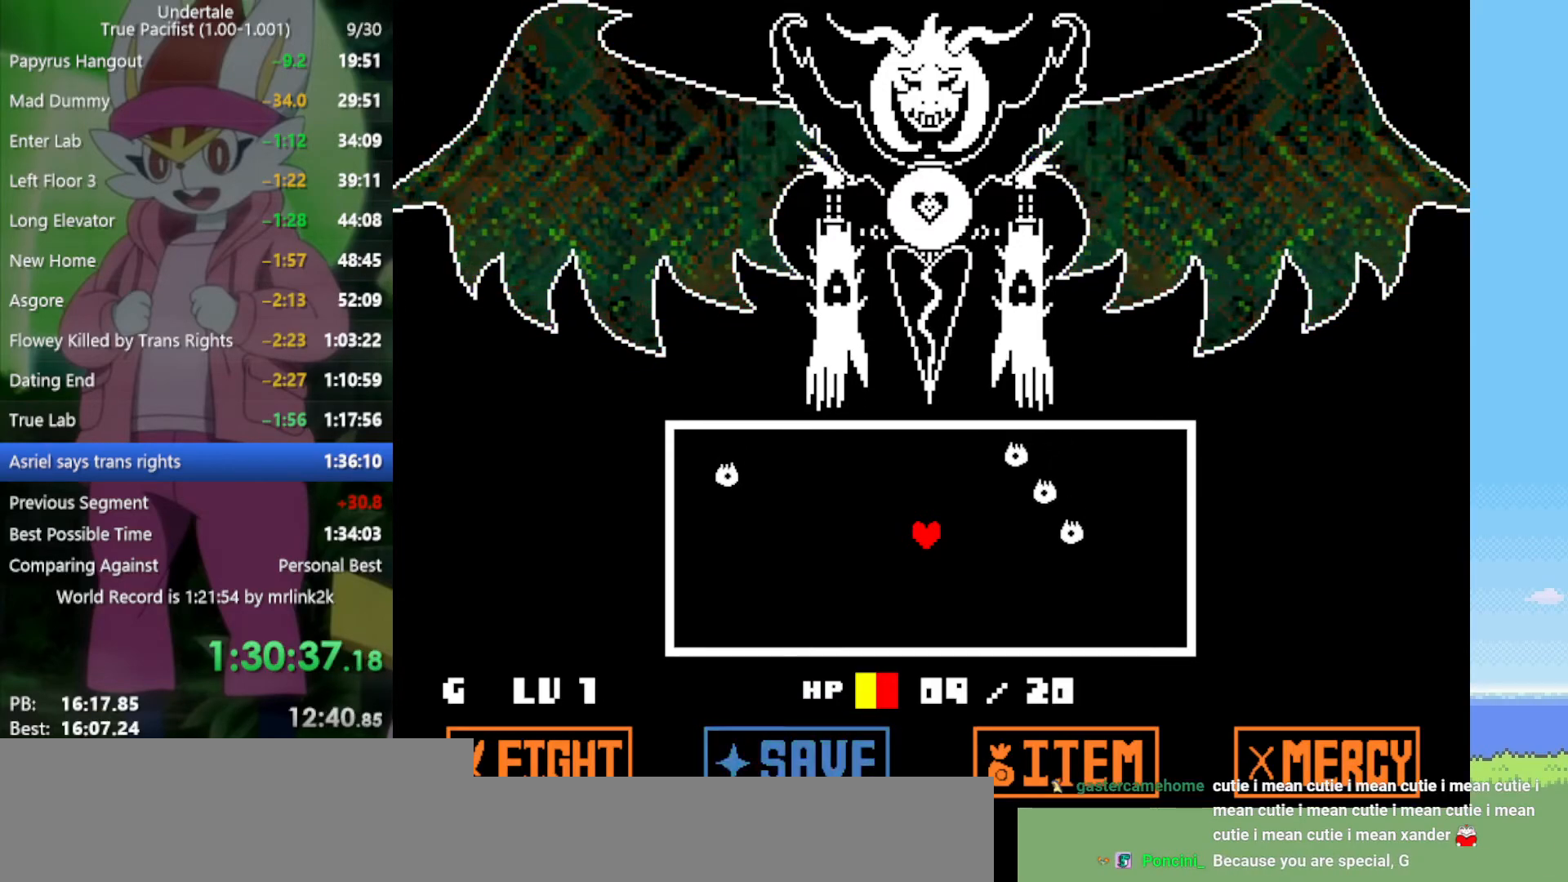
{"keys": [], "events": []}
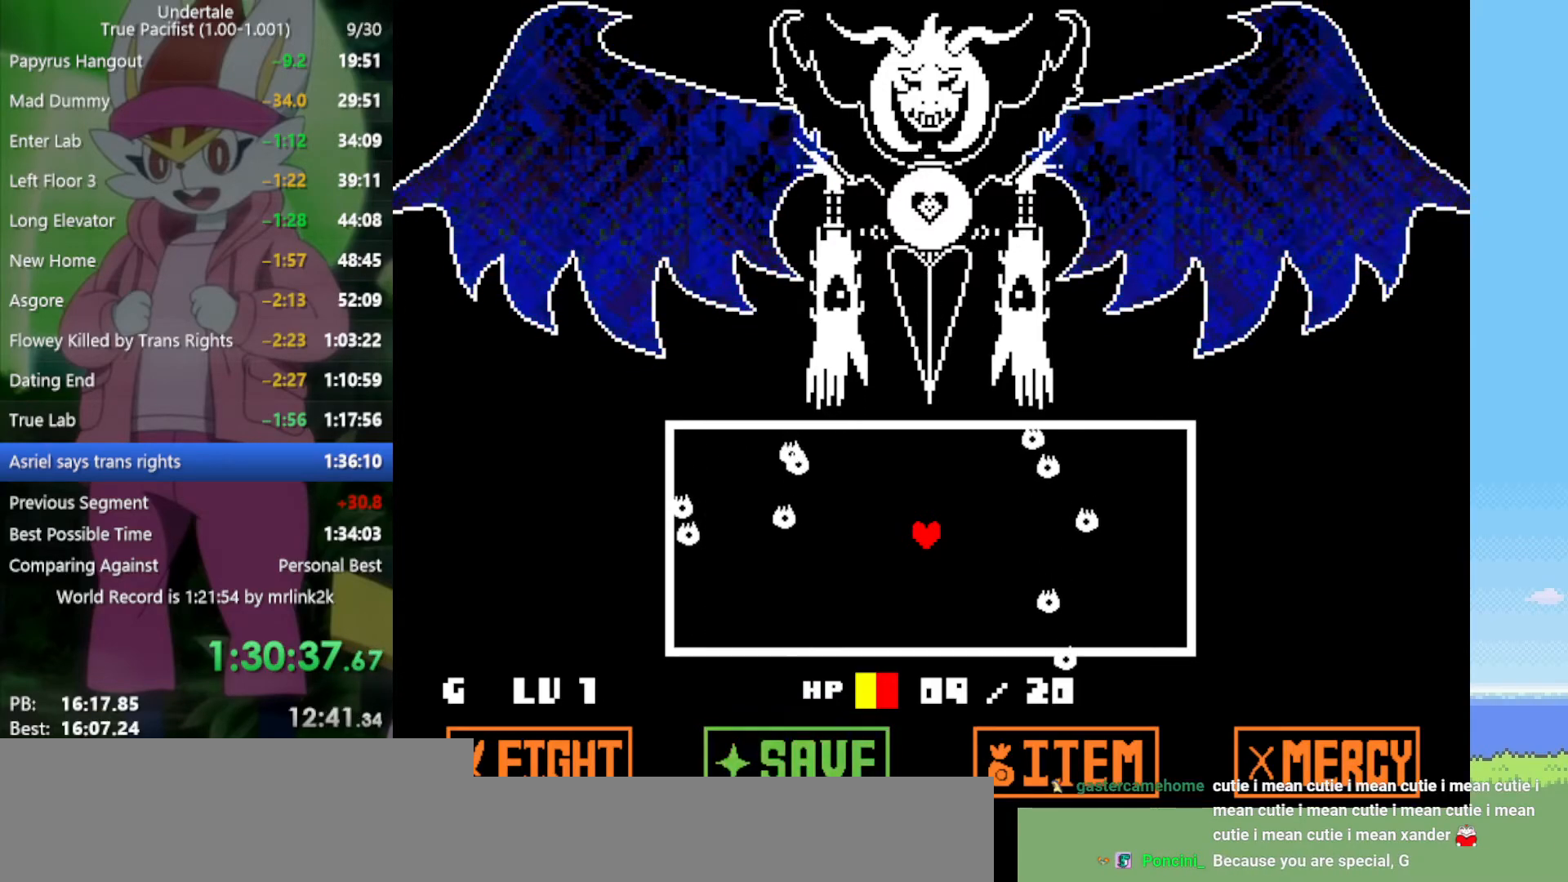
{"keys": [], "events": []}
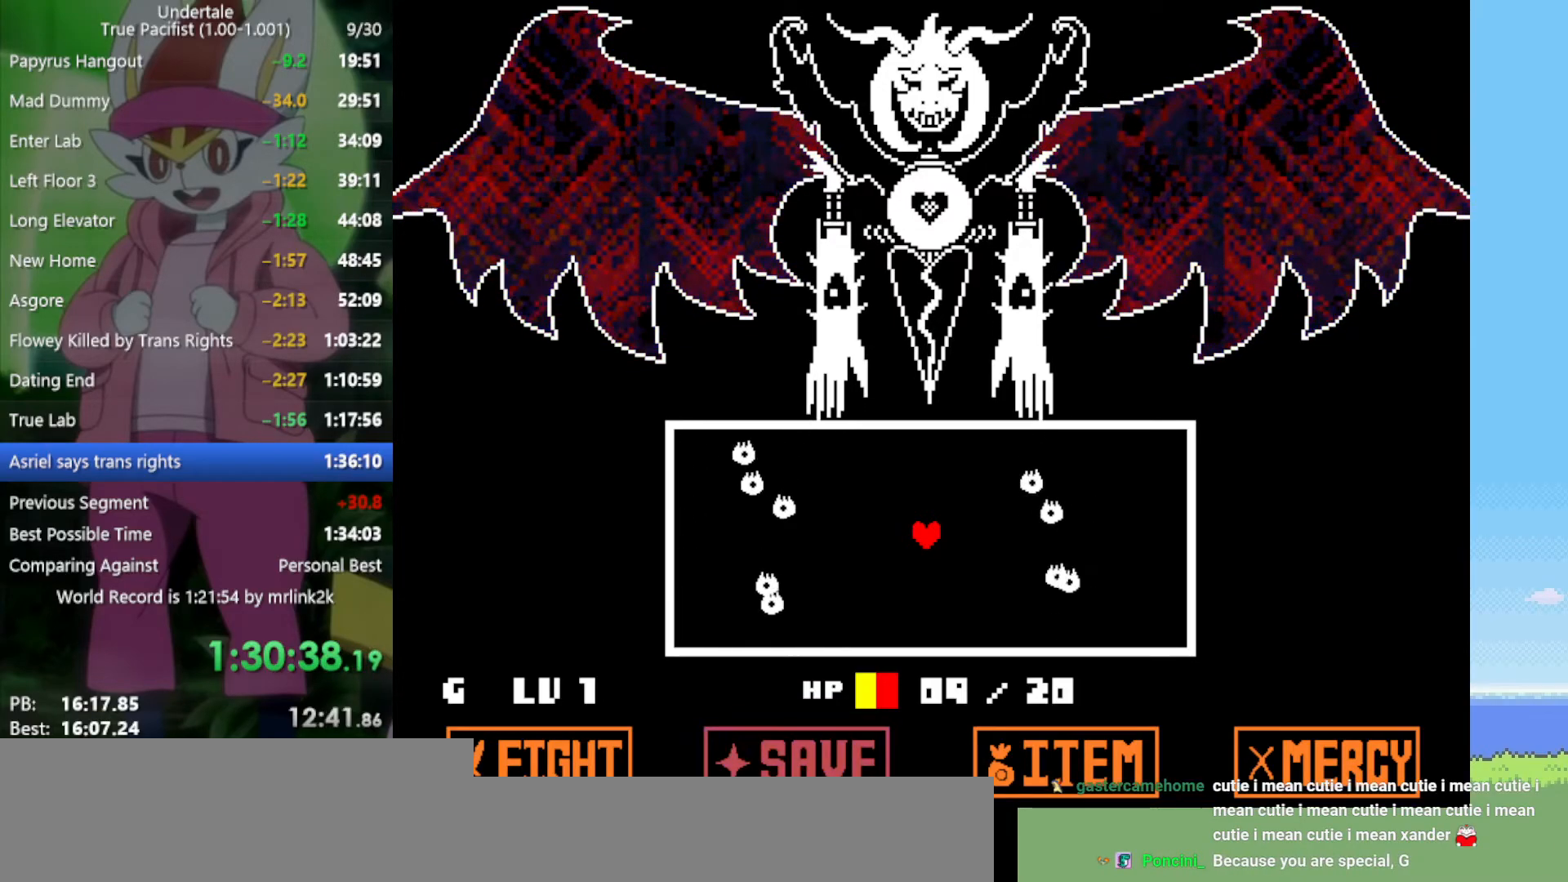
{"keys": [], "events": []}
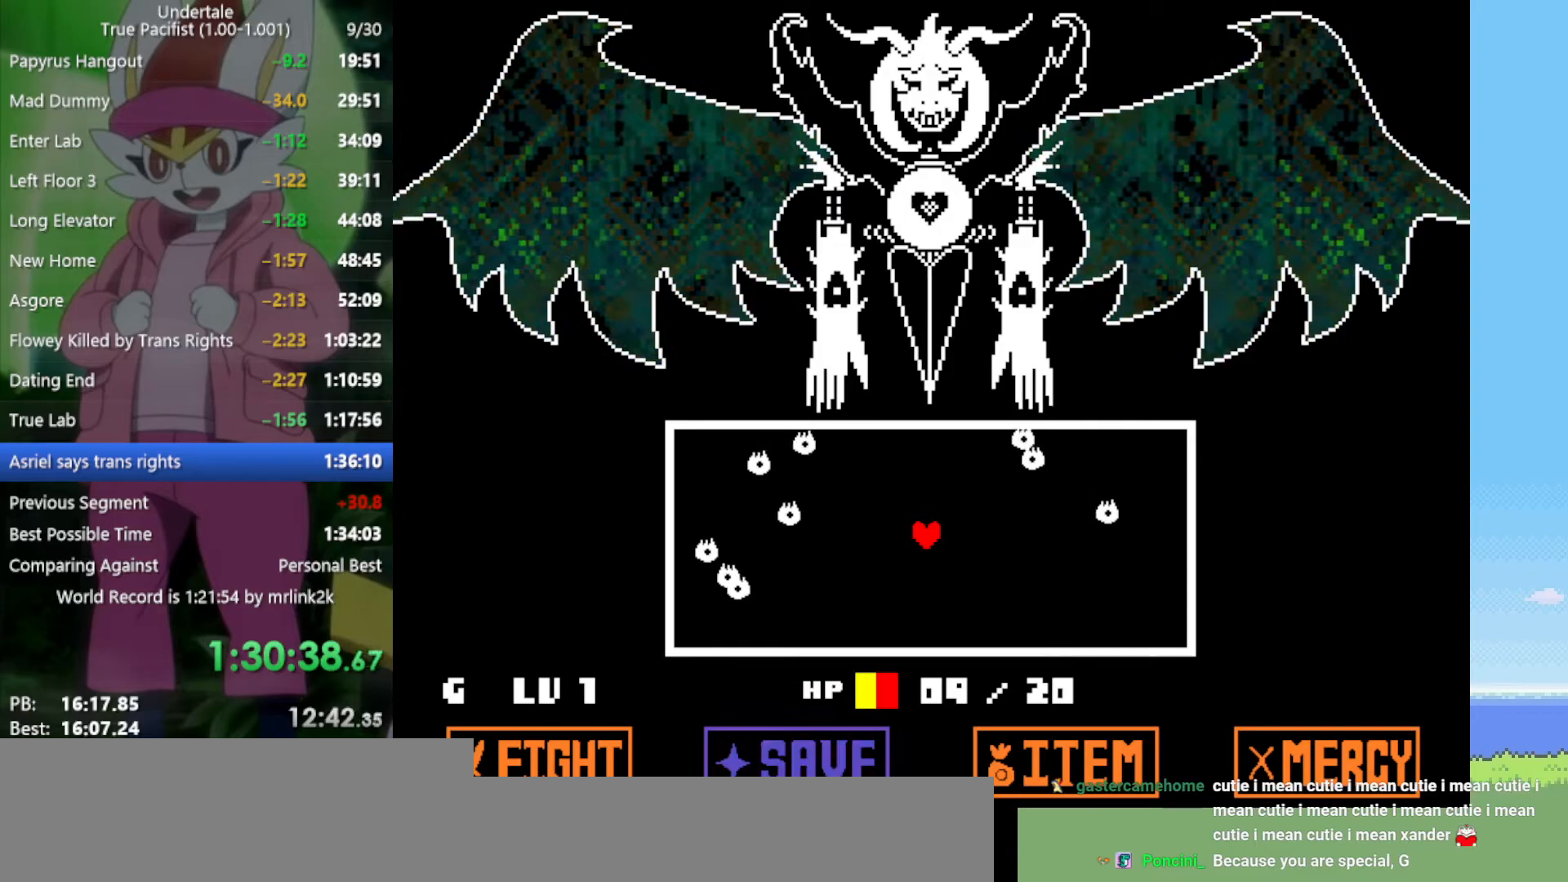
{"keys": [], "events": []}